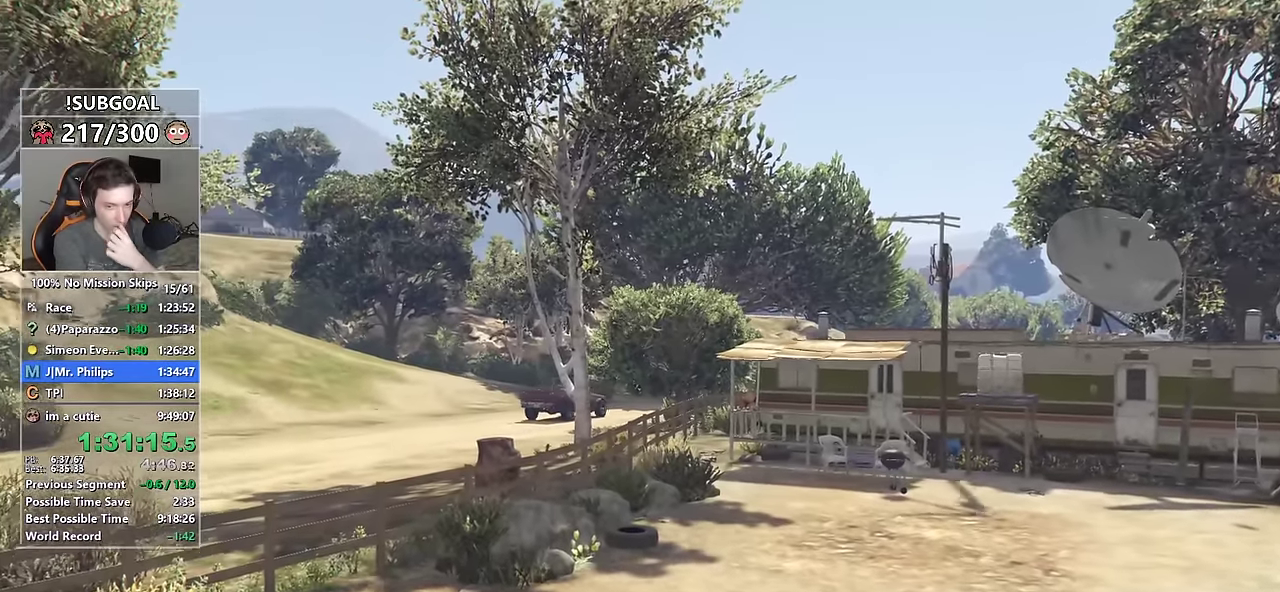
Gameplay with keyboard and mouse; each line is a JSON object with the keys and mouse buttons held at the frame after it. "events" lists presses ("down") and releases ("up") of "1", "2", "3", "4", "5", "6", "7", "8", "a", "c", "caps_lock", "ctrl", "d", "e", "escape", "f", "f1", "f2", "f3", "g", "num4", "num5", "num6", "p", "q", "r", "return", "s", "shift", "space", "tab", "v", "w", "mouse_left", "mouse_middle", "mouse_right", "mouse_mb4", "mouse_mb5", "mouse_wheel_up" and "mouse_wheel_down" between this image and that frame as [ms after this image, input, new state], when the widget could be followed in between. "mouse_left", "mouse_middle", "mouse_right", "mouse_mb4", "mouse_mb5", "mouse_wheel_up", "mouse_wheel_down" = the "left", "middle", "right", "mb4", "mb5", "wheel_up", "wheel_down" buttons of the "mouse" list. No other keys are recorded. Not read: mouse_move.
{"keys": [], "mouse": [], "events": [[50, "return", "down"], [83, "return", "up"], [183, "return", "down"], [233, "return", "up"], [367, "return", "down"], [417, "return", "up"]]}
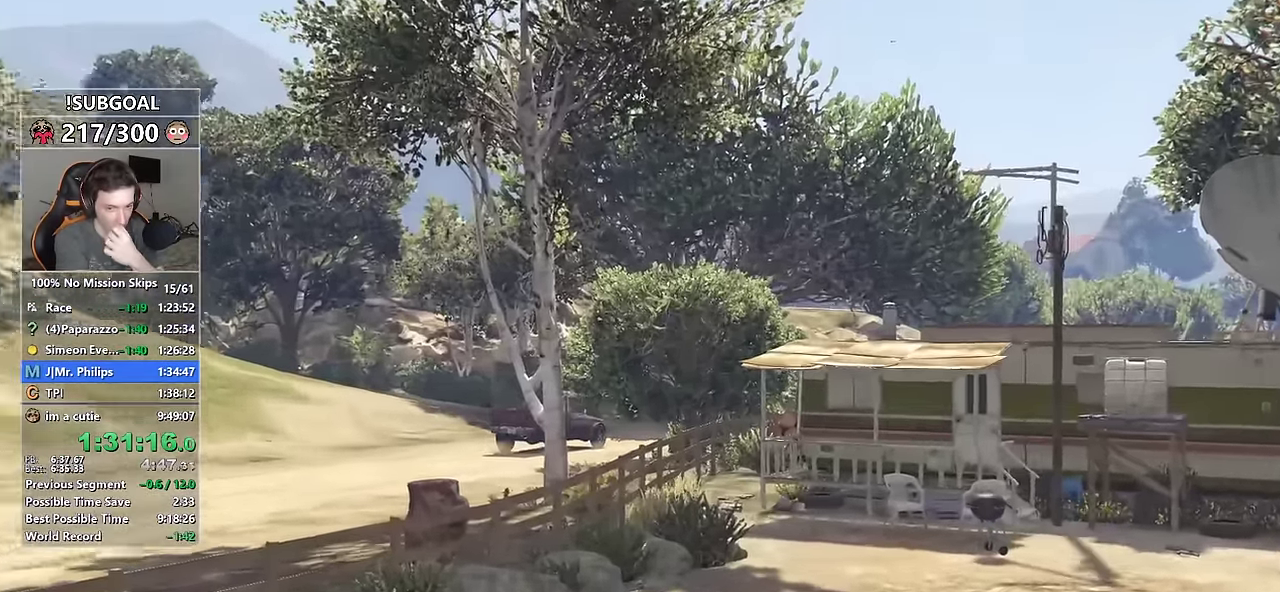
{"keys": [], "mouse": [], "events": [[50, "return", "down"], [100, "return", "up"], [200, "return", "down"], [283, "return", "up"], [383, "return", "down"], [433, "return", "up"]]}
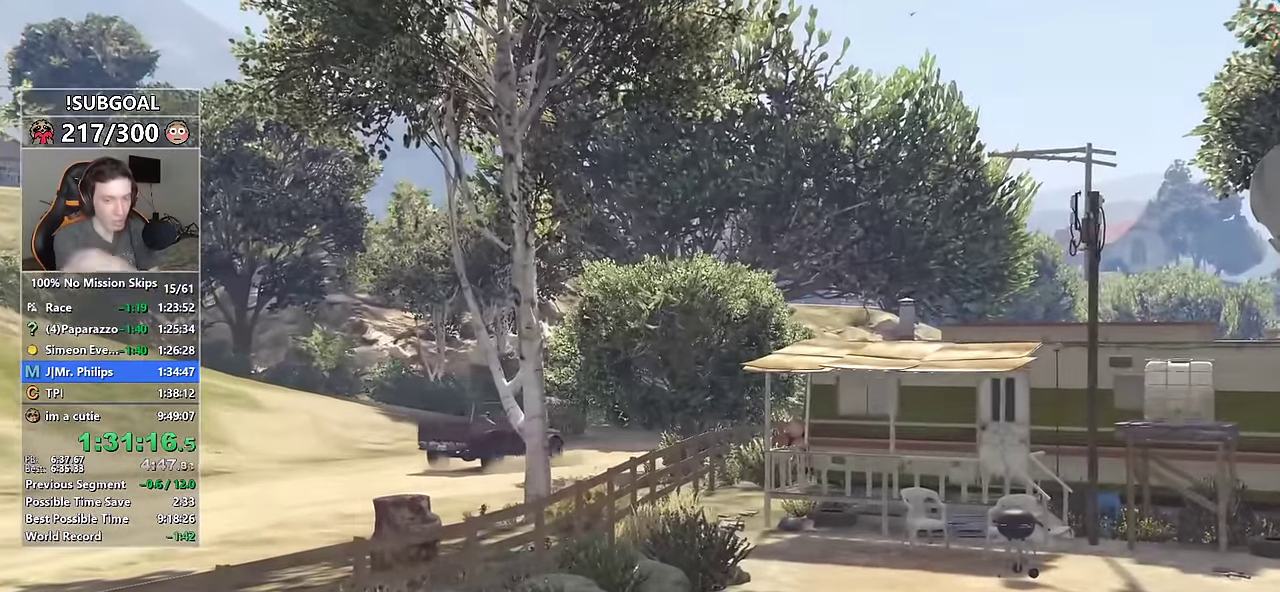
{"keys": [], "mouse": [], "events": [[67, "return", "down"], [167, "return", "up"], [267, "return", "down"], [300, "return", "up"], [450, "return", "down"], [483, "return", "up"]]}
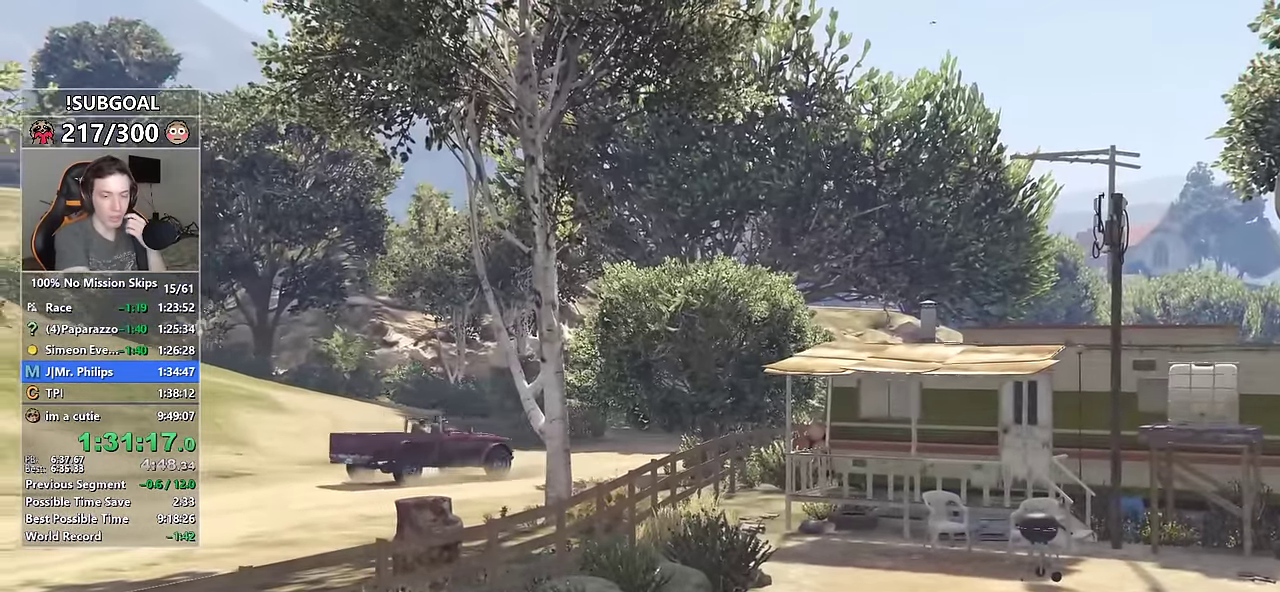
{"keys": [], "mouse": [], "events": [[83, "return", "down"], [184, "return", "up"], [267, "return", "down"], [367, "return", "up"], [467, "return", "down"], [500, "return", "up"]]}
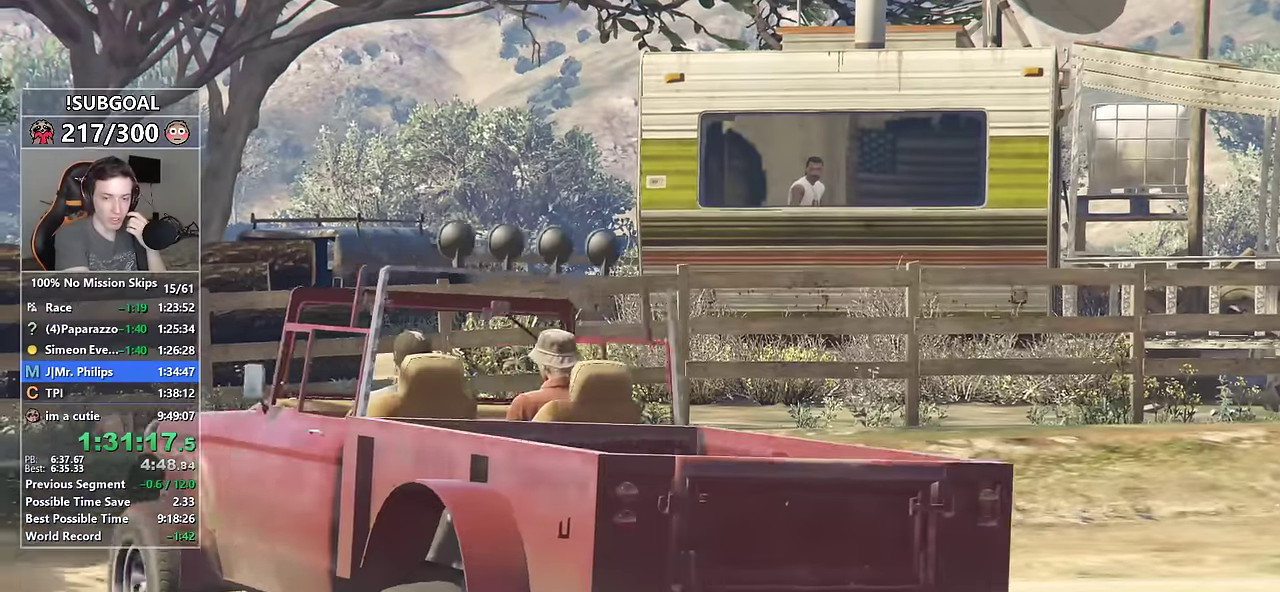
{"keys": ["return"], "mouse": [], "events": [[100, "return", "down"], [200, "return", "up"], [284, "return", "down"], [384, "return", "up"], [434, "return", "down"]]}
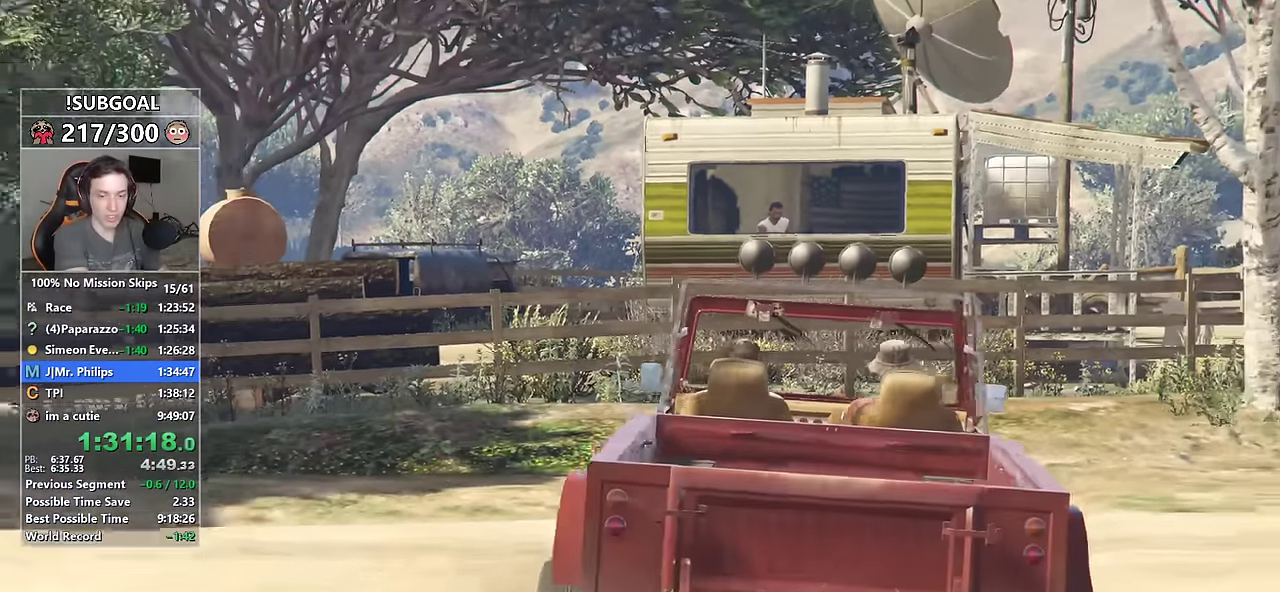
{"keys": [], "mouse": [], "events": [[17, "return", "up"], [117, "return", "down"], [217, "return", "up"], [300, "return", "down"], [350, "return", "up"]]}
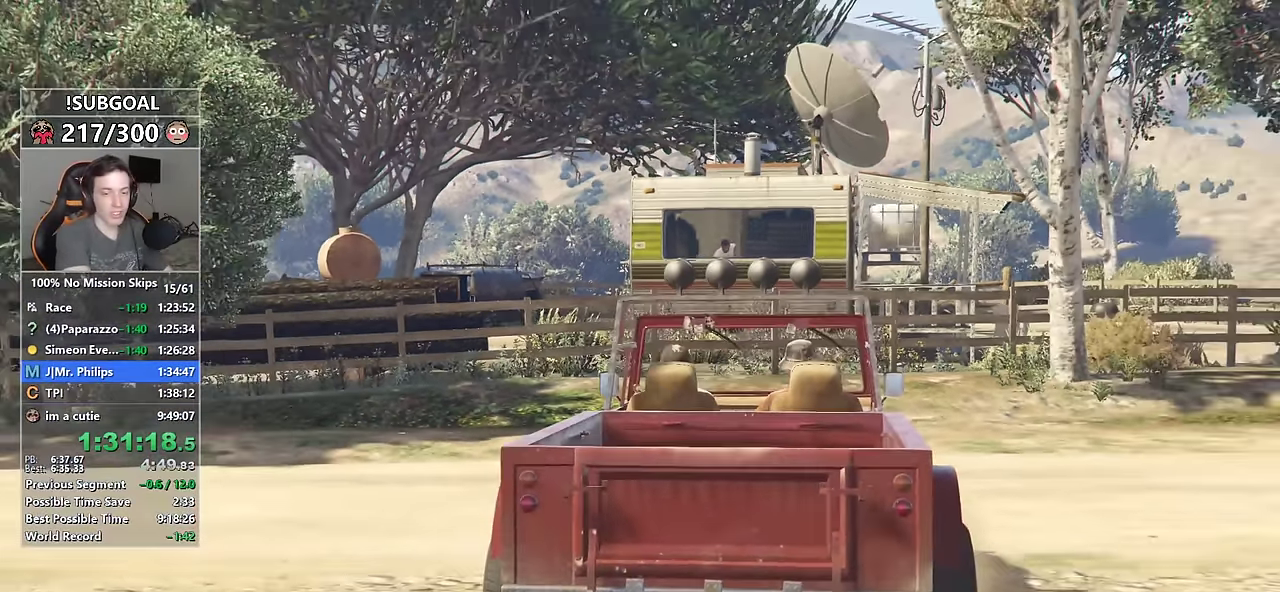
{"keys": ["w"], "mouse": [], "events": [[34, "w", "down"]]}
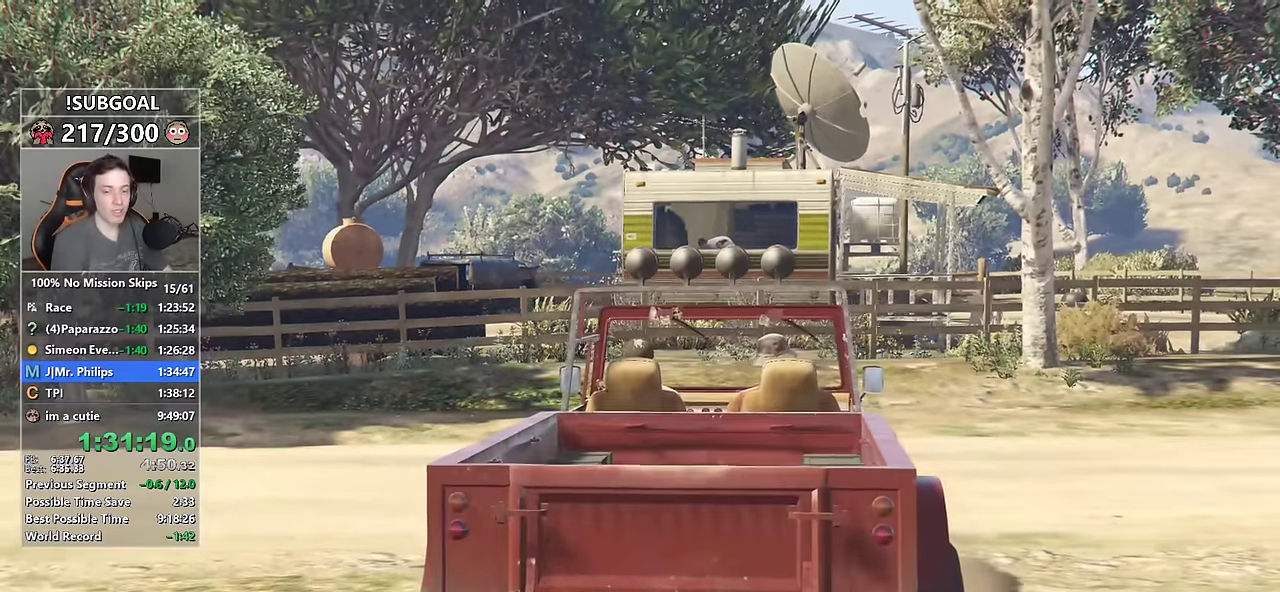
{"keys": ["w"], "mouse": [], "events": []}
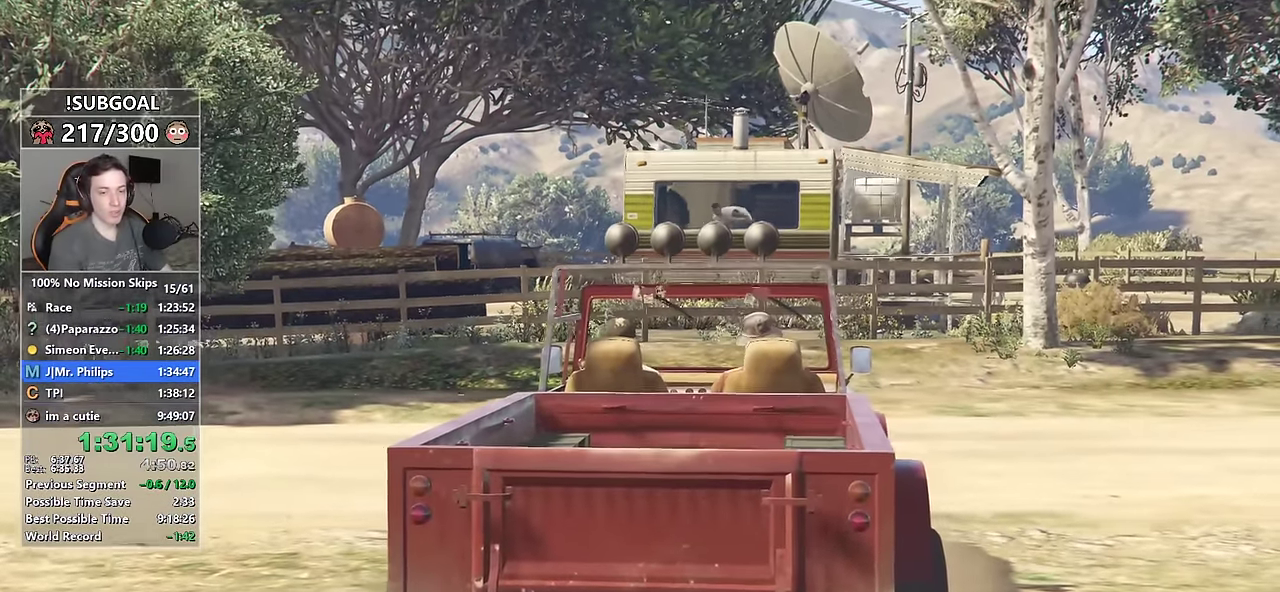
{"keys": ["w"], "mouse": [], "events": []}
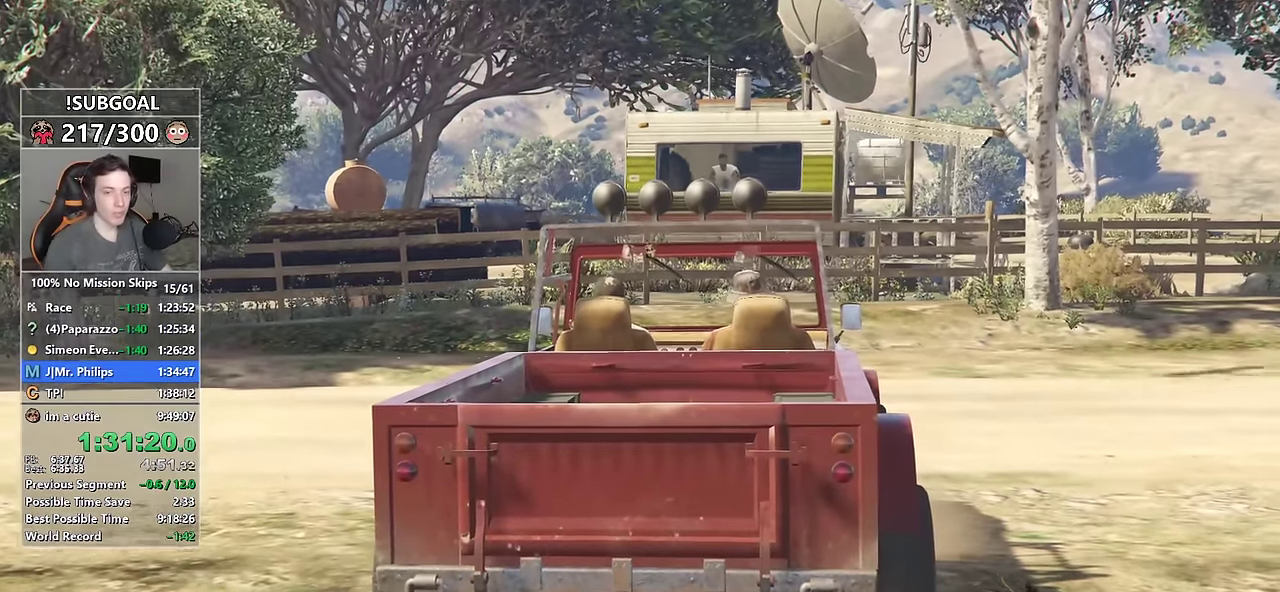
{"keys": ["w"], "mouse": [], "events": []}
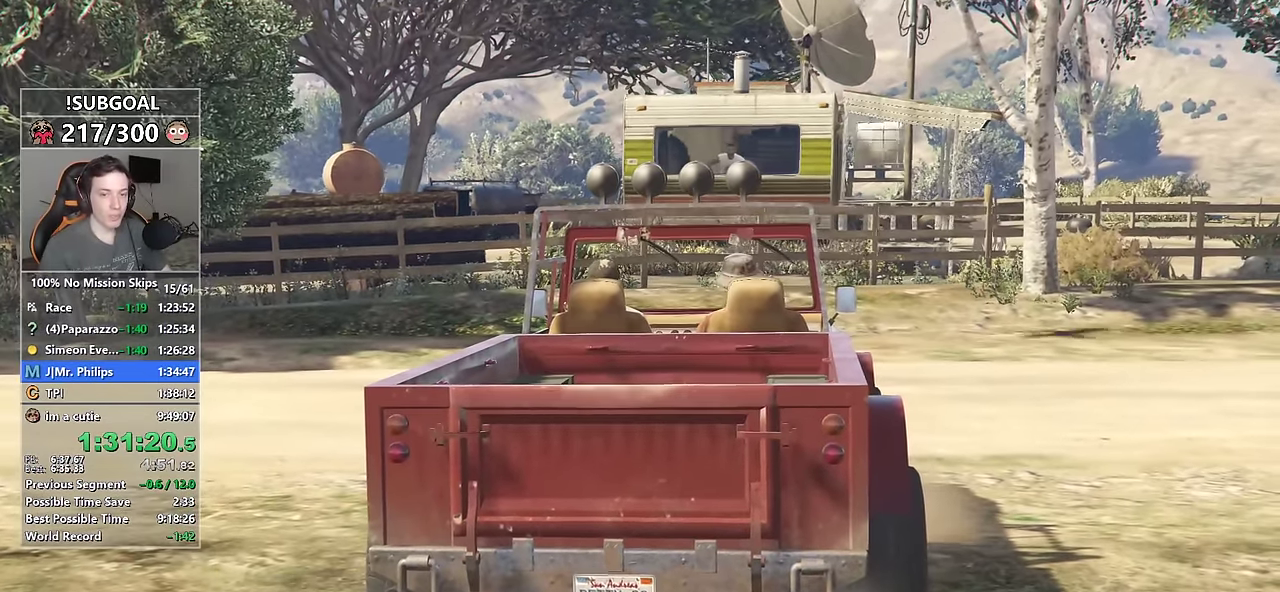
{"keys": ["w"], "mouse": [], "events": []}
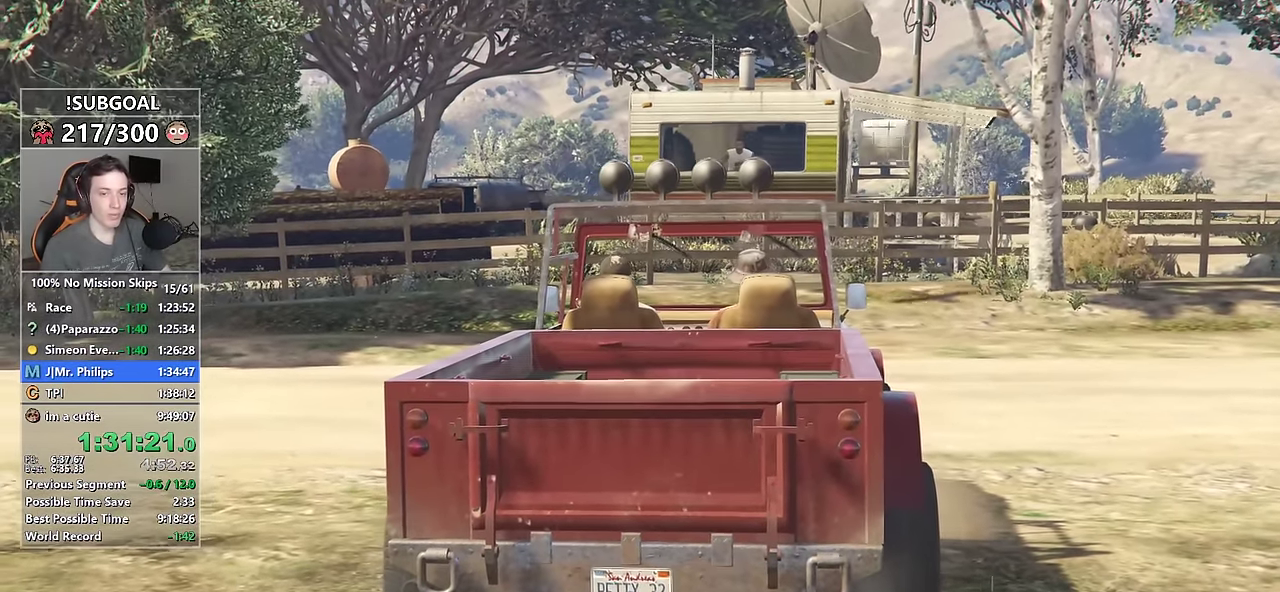
{"keys": ["w"], "mouse": [], "events": []}
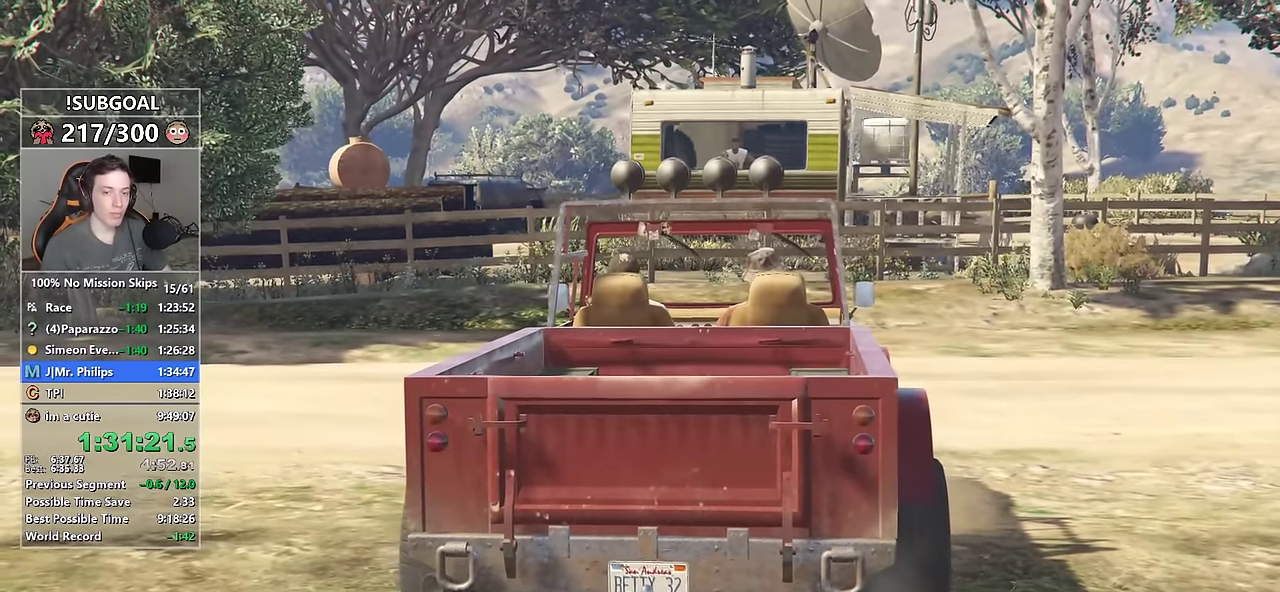
{"keys": ["w"], "mouse": [], "events": []}
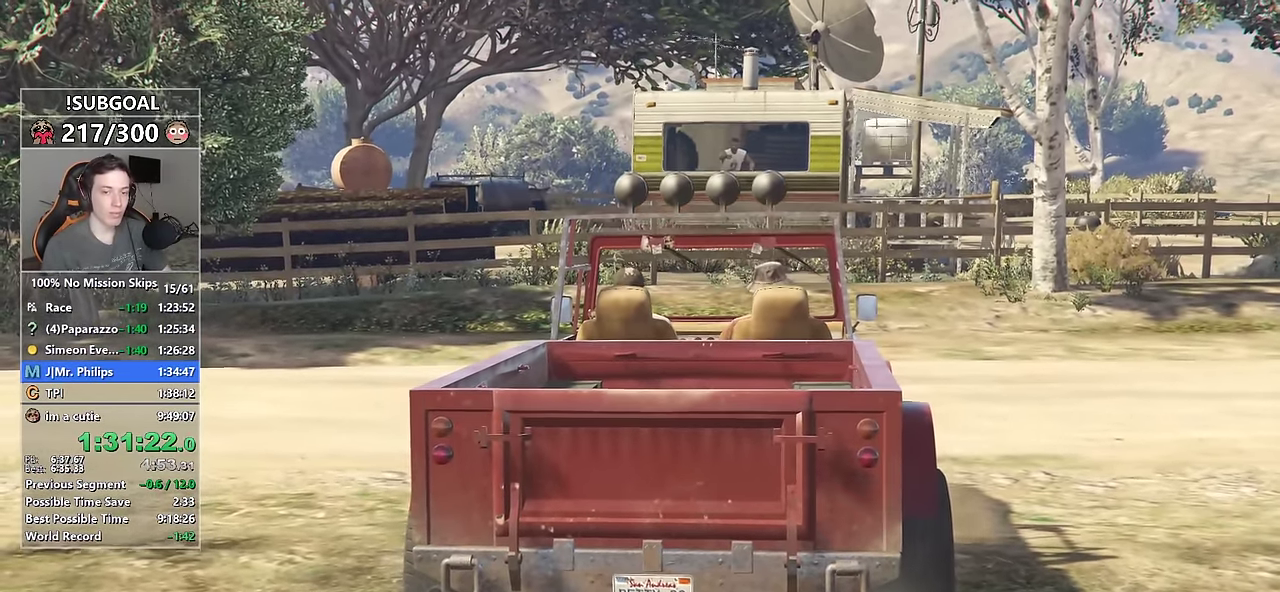
{"keys": ["w"], "mouse": [], "events": []}
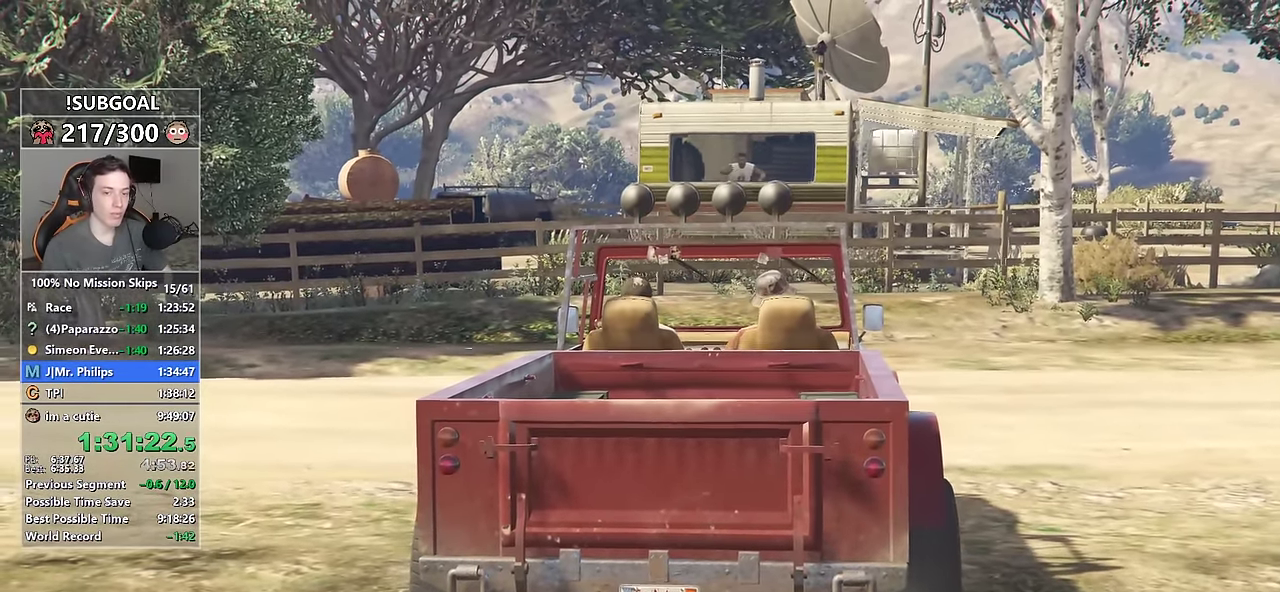
{"keys": ["w"], "mouse": [], "events": []}
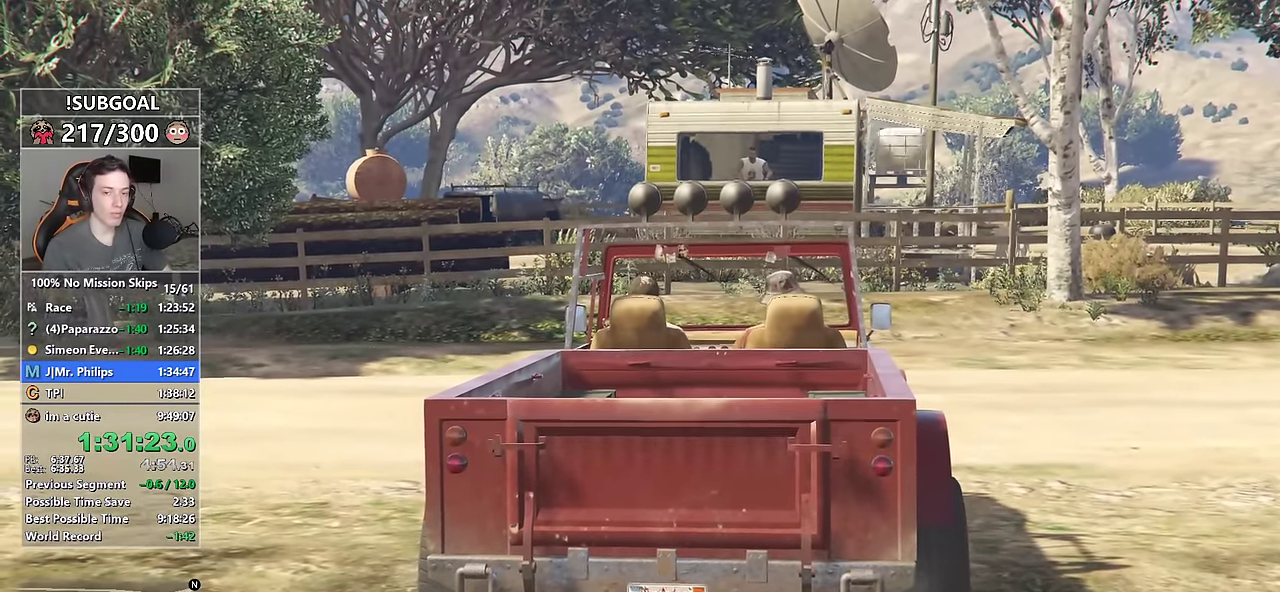
{"keys": ["w"], "mouse": [], "events": []}
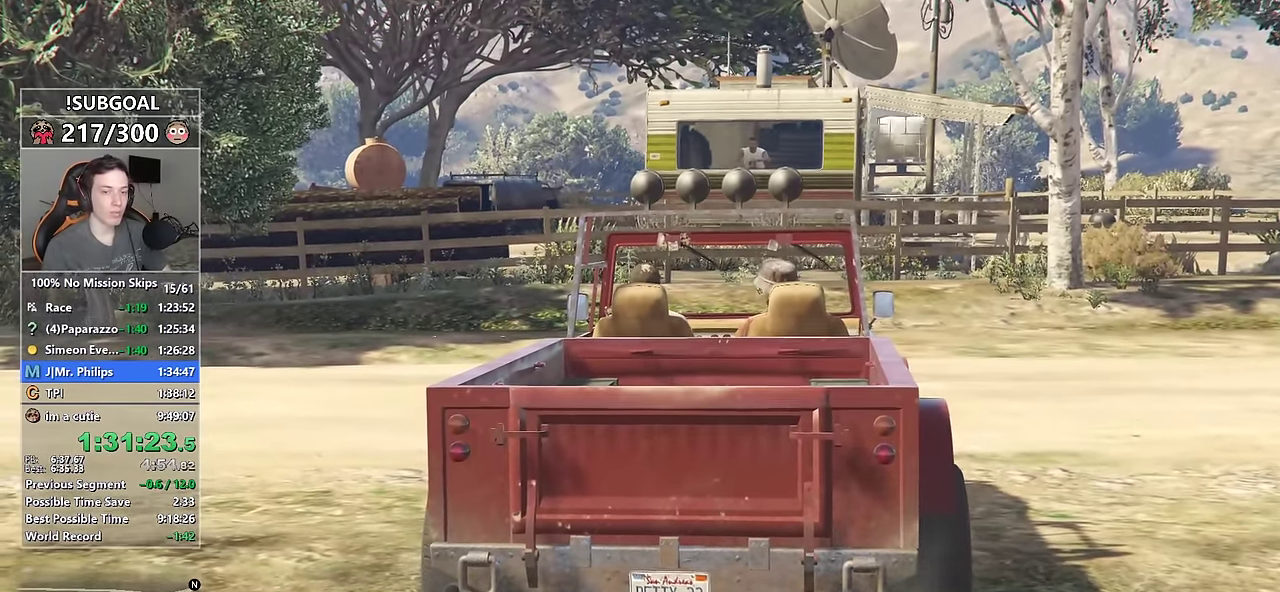
{"keys": ["w"], "mouse": [], "events": []}
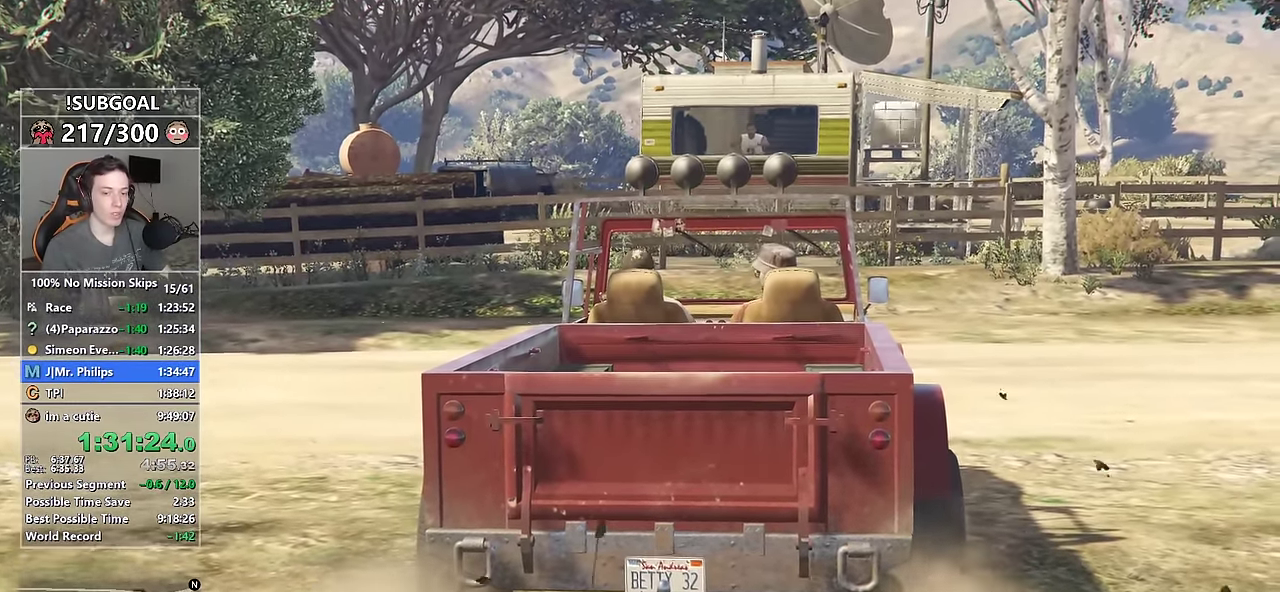
{"keys": ["w"], "mouse": [], "events": []}
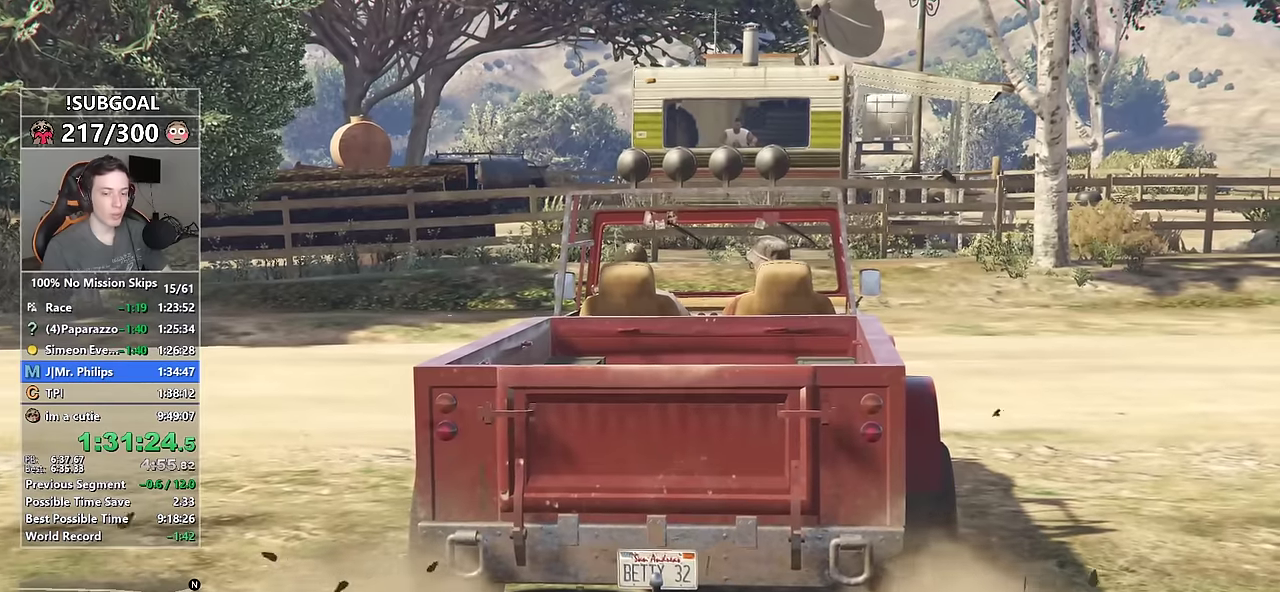
{"keys": ["w"], "mouse": [], "events": []}
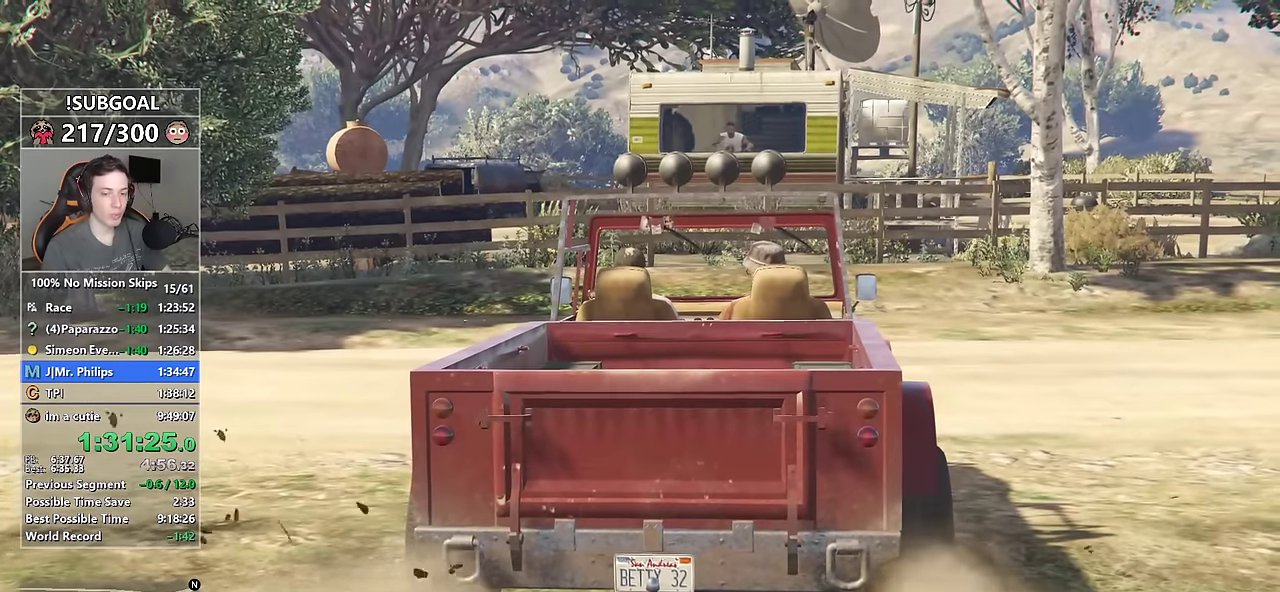
{"keys": ["w"], "mouse": [], "events": []}
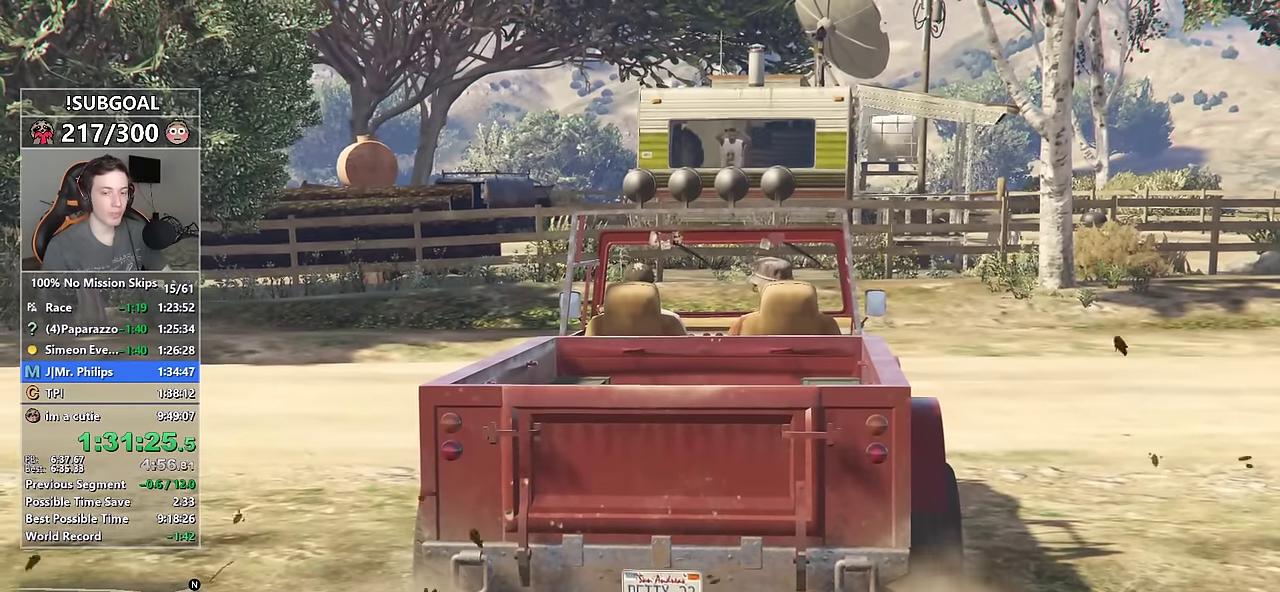
{"keys": ["w"], "mouse": [], "events": []}
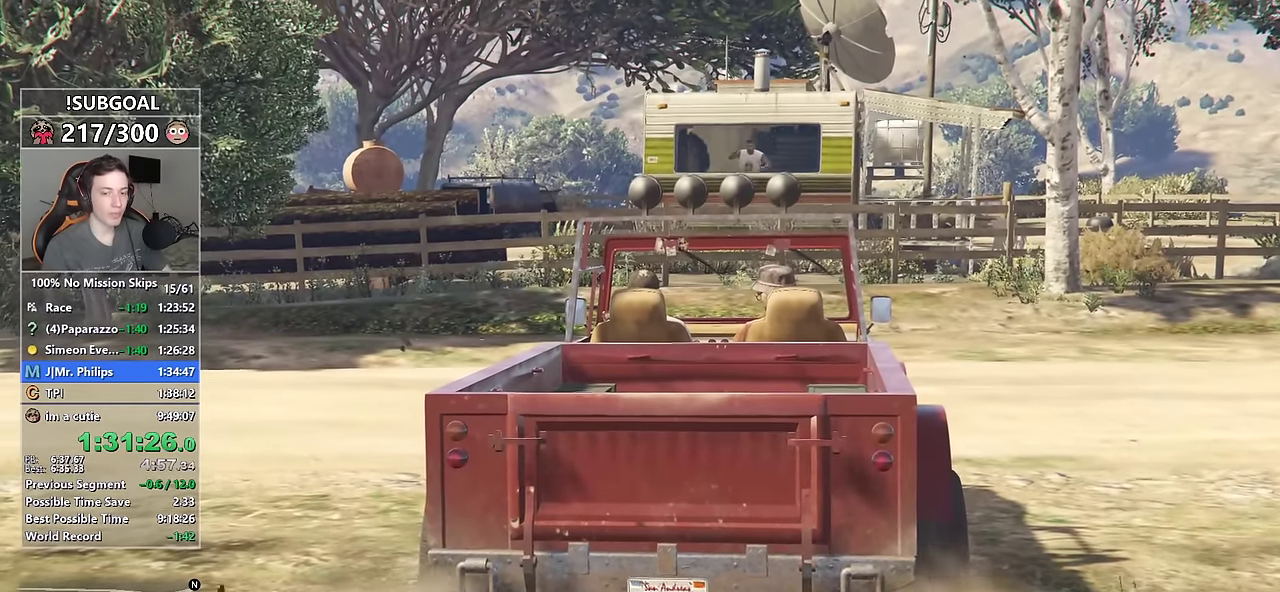
{"keys": ["w"], "mouse": [], "events": []}
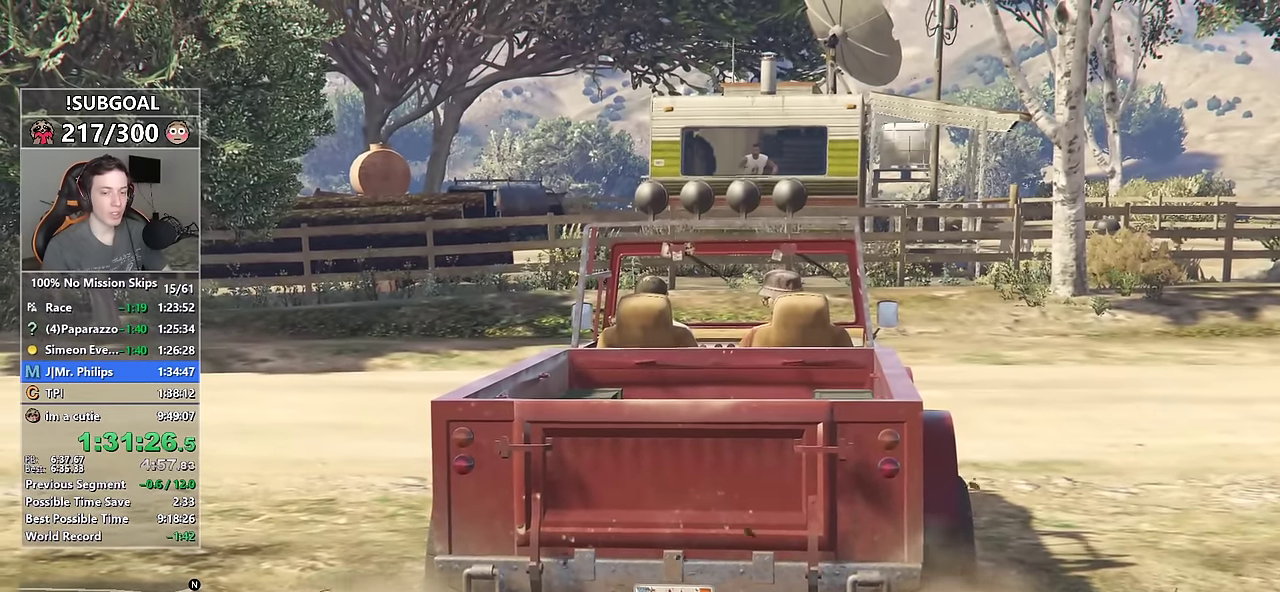
{"keys": ["w"], "mouse": [], "events": []}
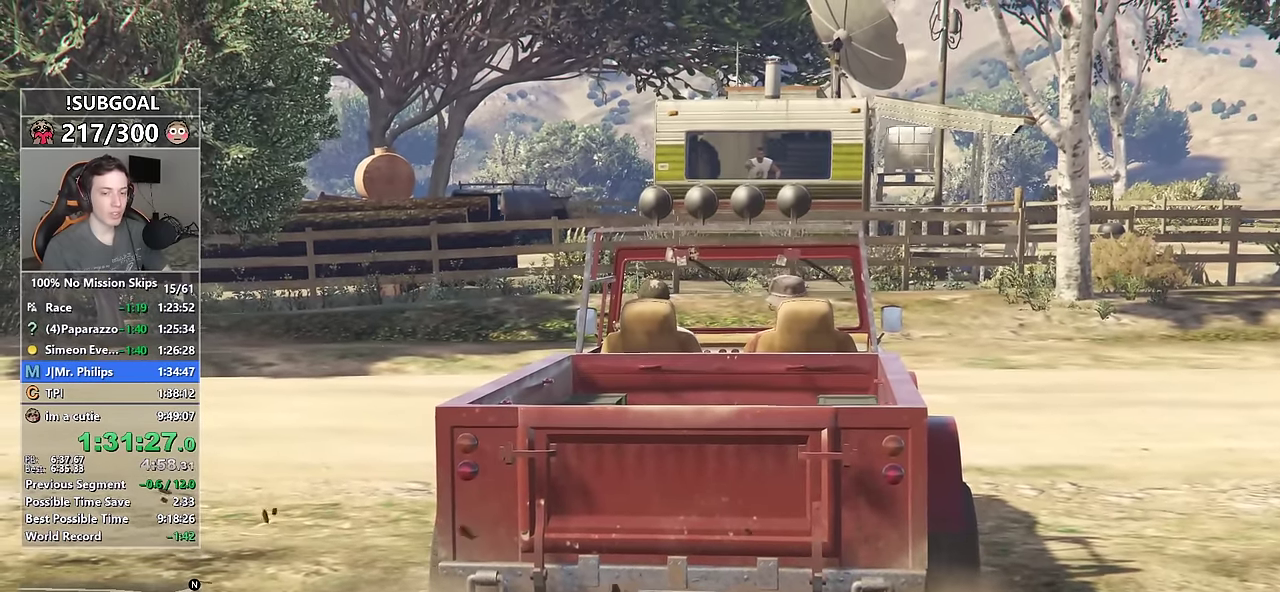
{"keys": ["w"], "mouse": [], "events": []}
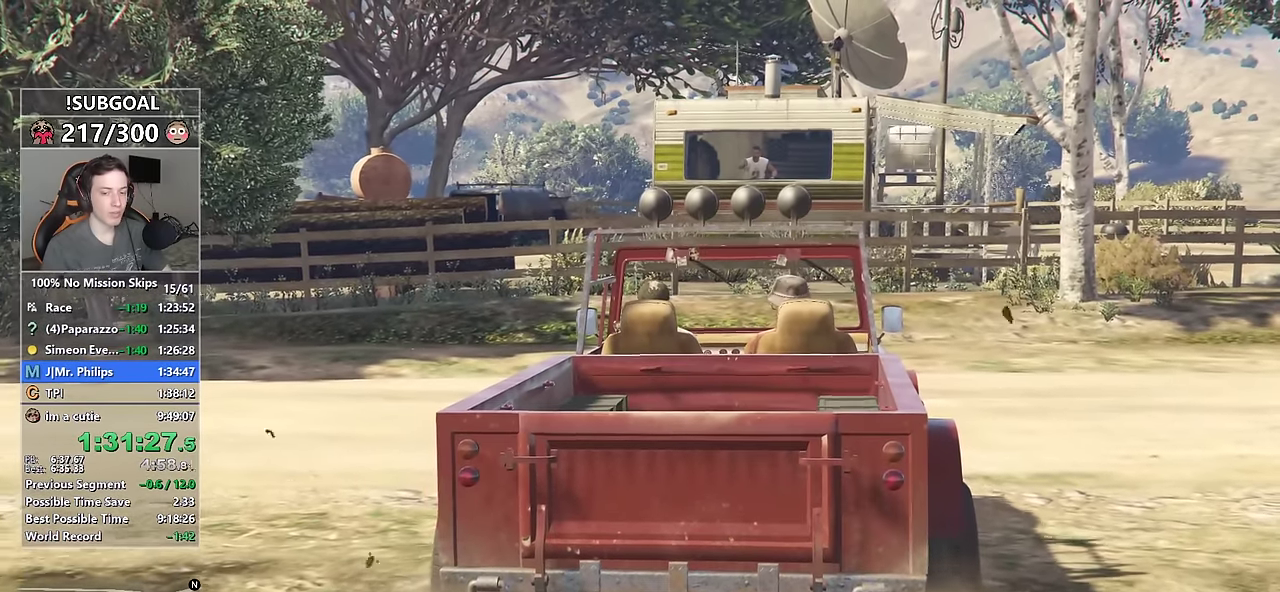
{"keys": ["w"], "mouse": [], "events": []}
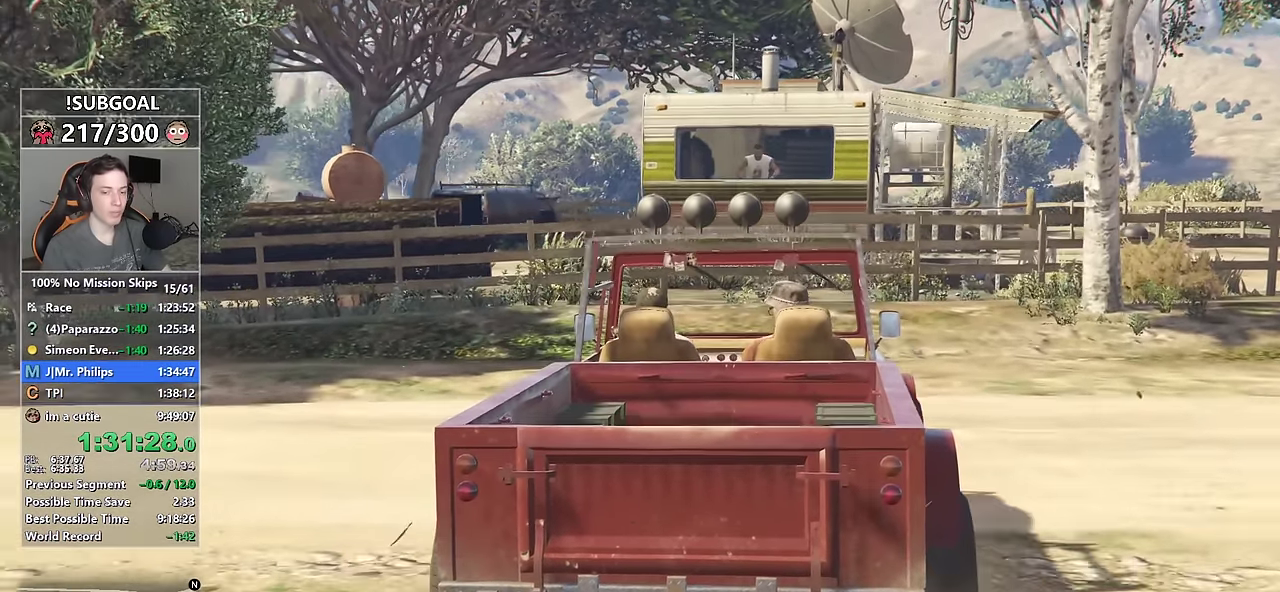
{"keys": ["w"], "mouse": [], "events": []}
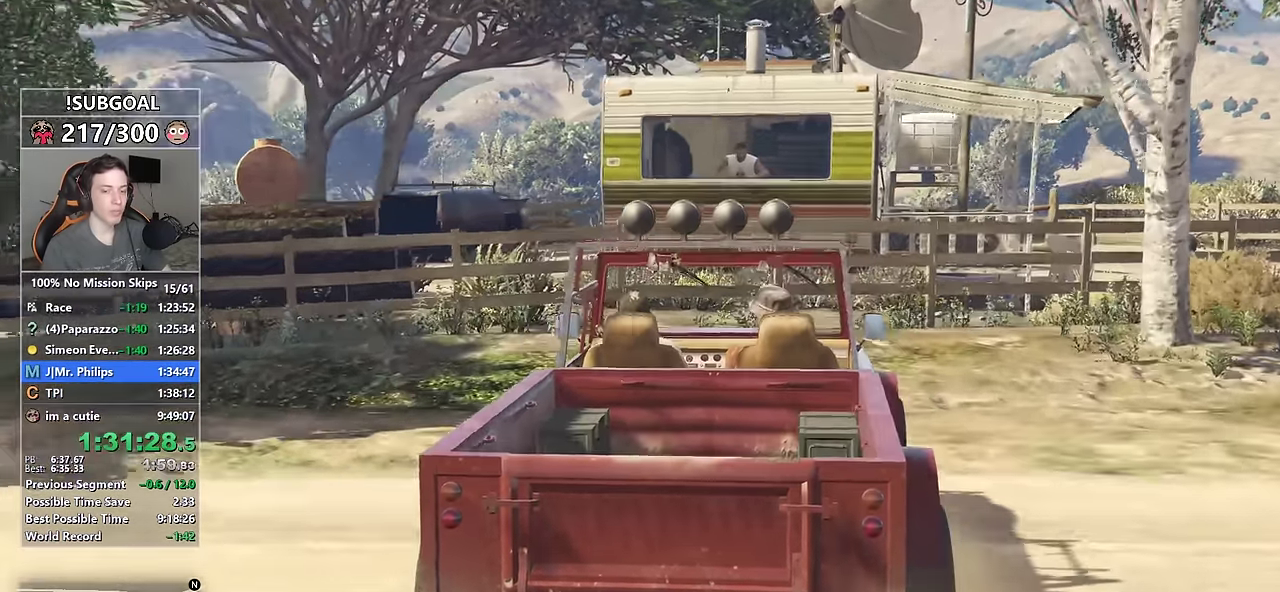
{"keys": ["w"], "mouse": [], "events": []}
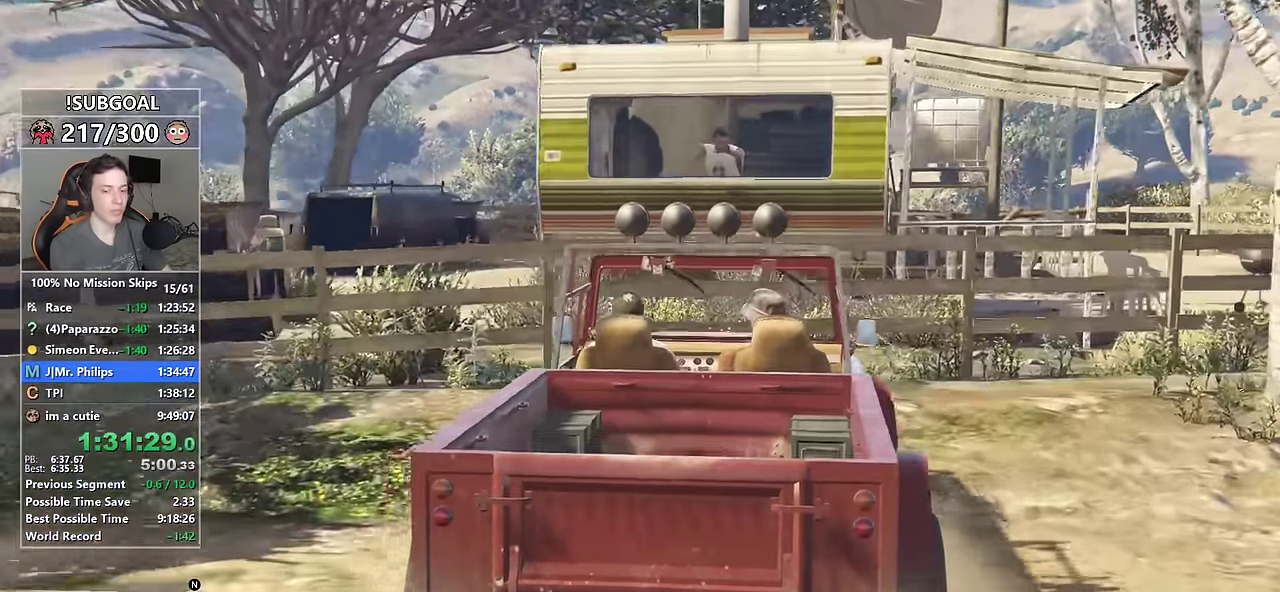
{"keys": ["w"], "mouse": [], "events": [[34, "return", "down"], [134, "return", "up"], [234, "return", "down"], [267, "return", "up"], [417, "return", "down"], [467, "return", "up"]]}
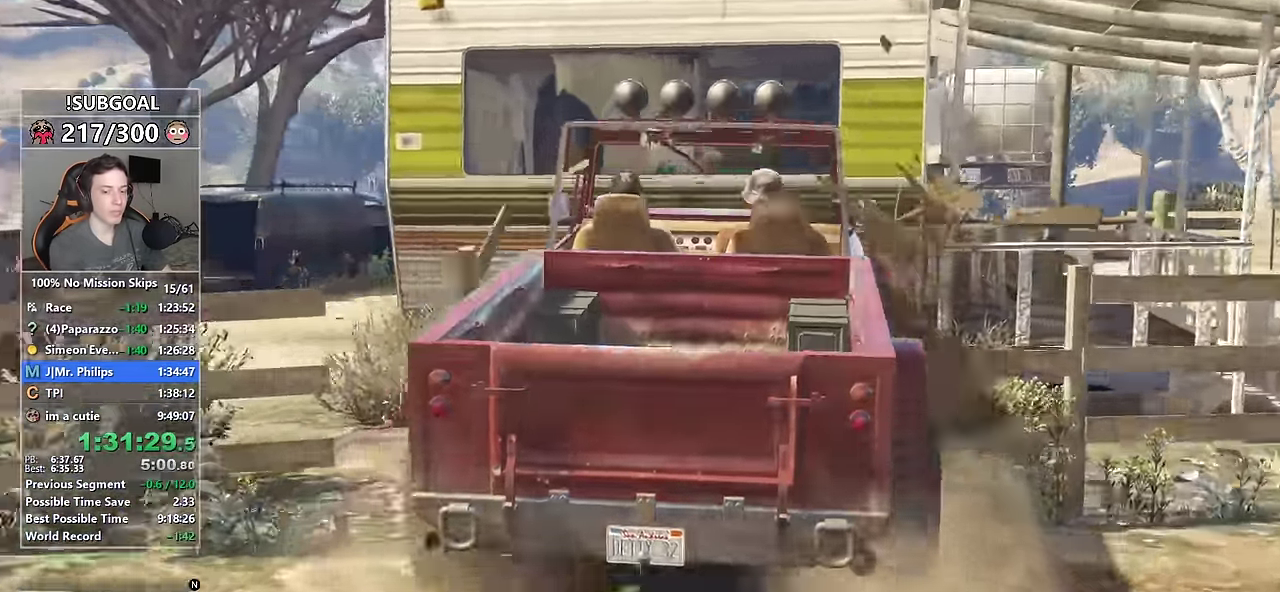
{"keys": ["w"], "mouse": [], "events": [[50, "return", "down"], [150, "return", "up"], [234, "return", "down"], [334, "return", "up"], [434, "return", "down"], [484, "return", "up"]]}
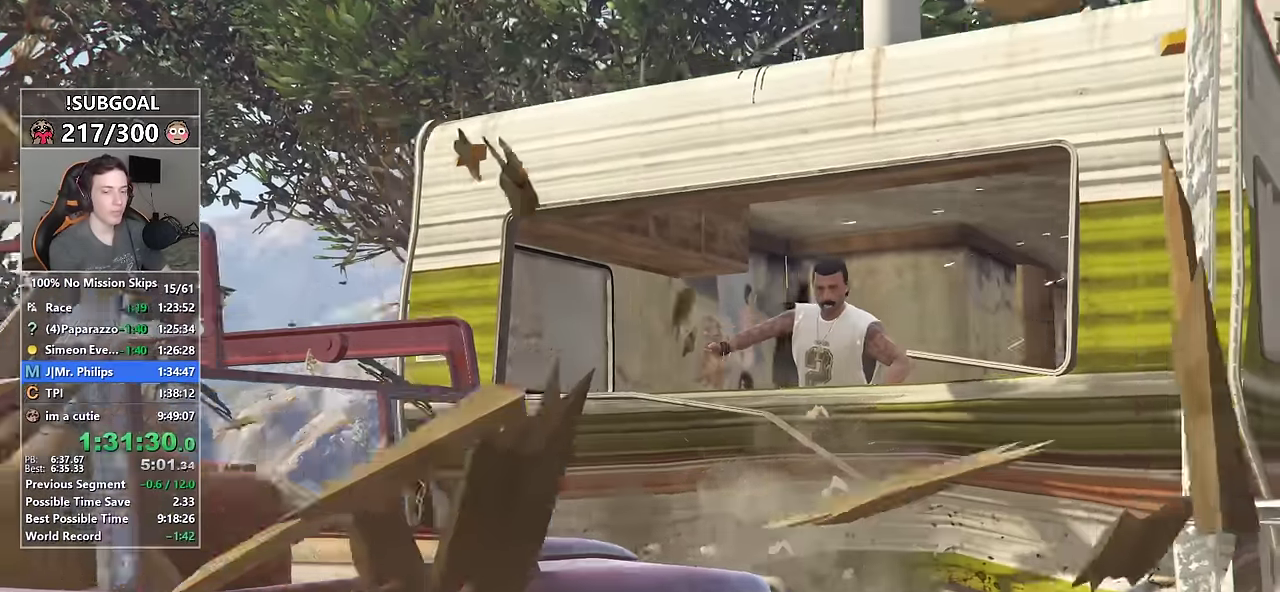
{"keys": ["return", "w"], "mouse": [], "events": [[117, "return", "down"], [167, "return", "up"], [250, "return", "down"], [350, "return", "up"], [450, "return", "down"]]}